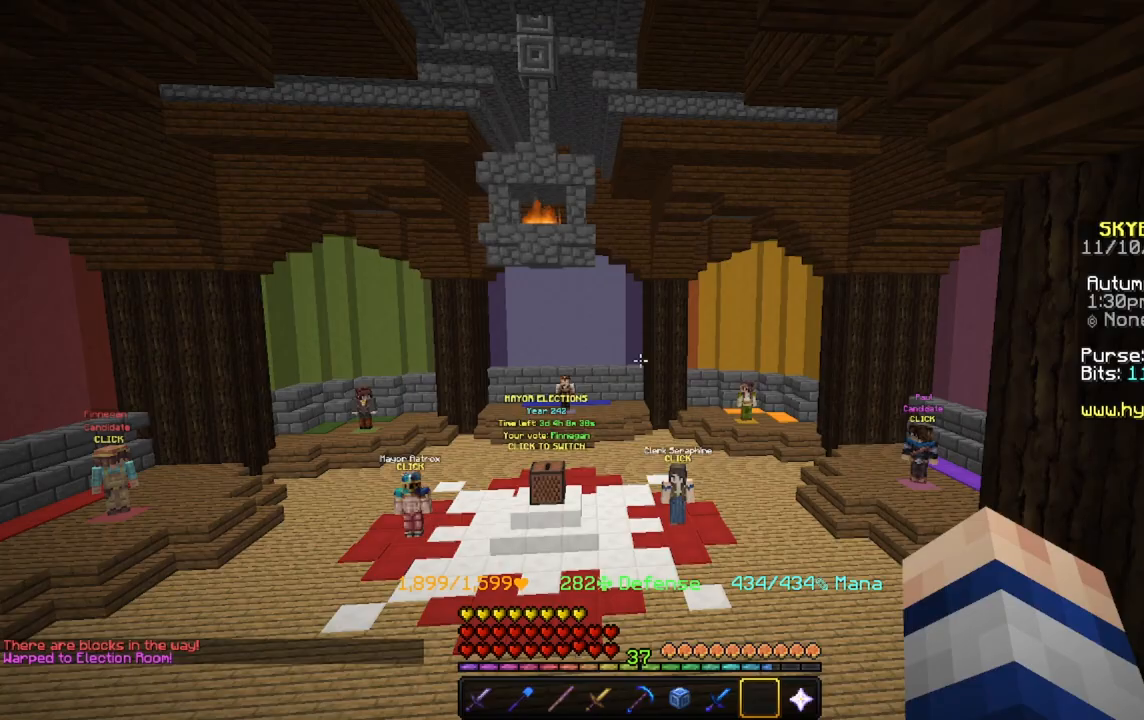
Gameplay with keyboard and mouse; each line is a JSON object with the keys and mouse buttons held at the frame after it. "events" lists presses ("down") and releases ("up") of "a", "d", "s", "space", "w", "mouse_left" and "mouse_right" between this image and that frame as [ms after this image, input, new state], when the widget could be followed in between. "mouse_left", "mouse_right" = the "left", "right" buttons of the "mouse" list. No other keys are recorded. Fast repeated clicks can show as one long hold. Mouse movement is not recorded.
{"keys": ["d", "w"], "mouse": [], "events": [[200, "w", "down"], [434, "d", "down"]]}
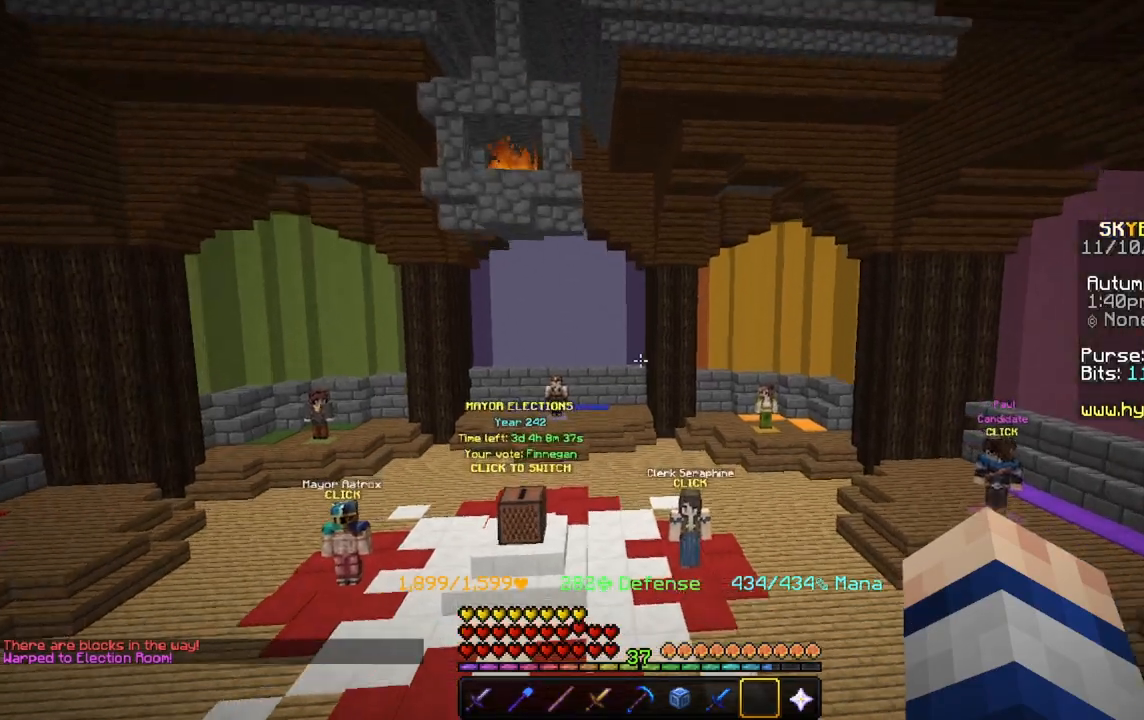
{"keys": ["w"], "mouse": [], "events": [[400, "d", "up"]]}
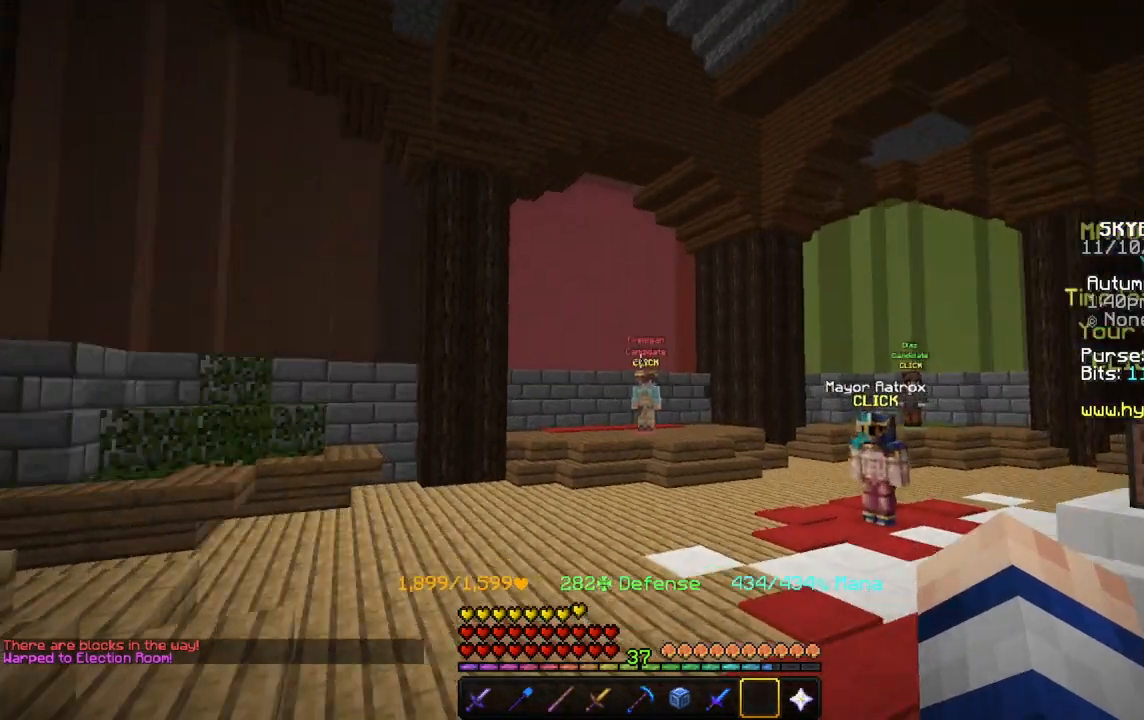
{"keys": ["w"], "mouse": [], "events": []}
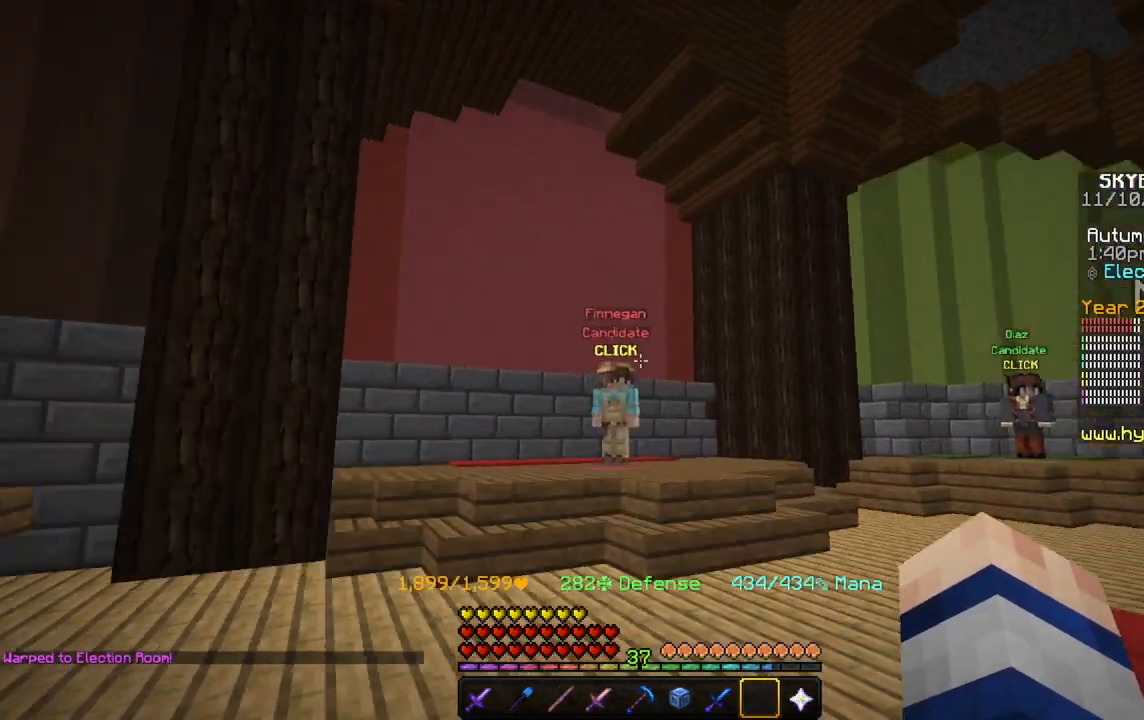
{"keys": [], "mouse": [], "events": [[201, "w", "up"]]}
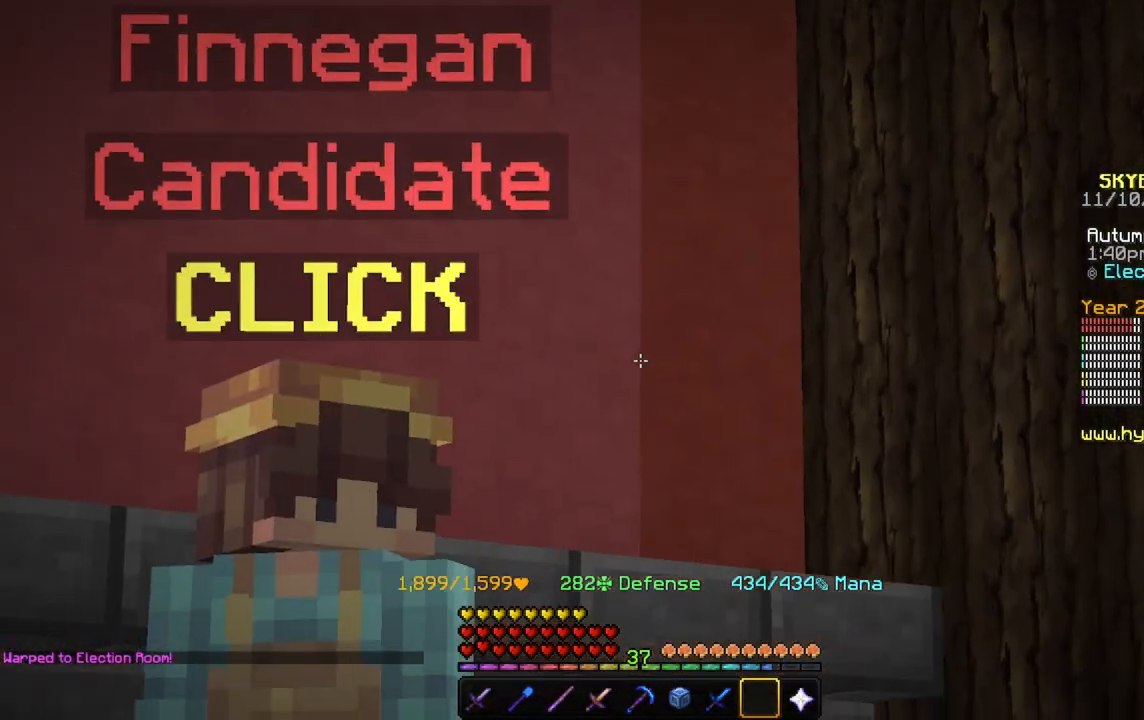
{"keys": ["d", "w"], "mouse": [], "events": [[200, "w", "down"], [467, "d", "down"]]}
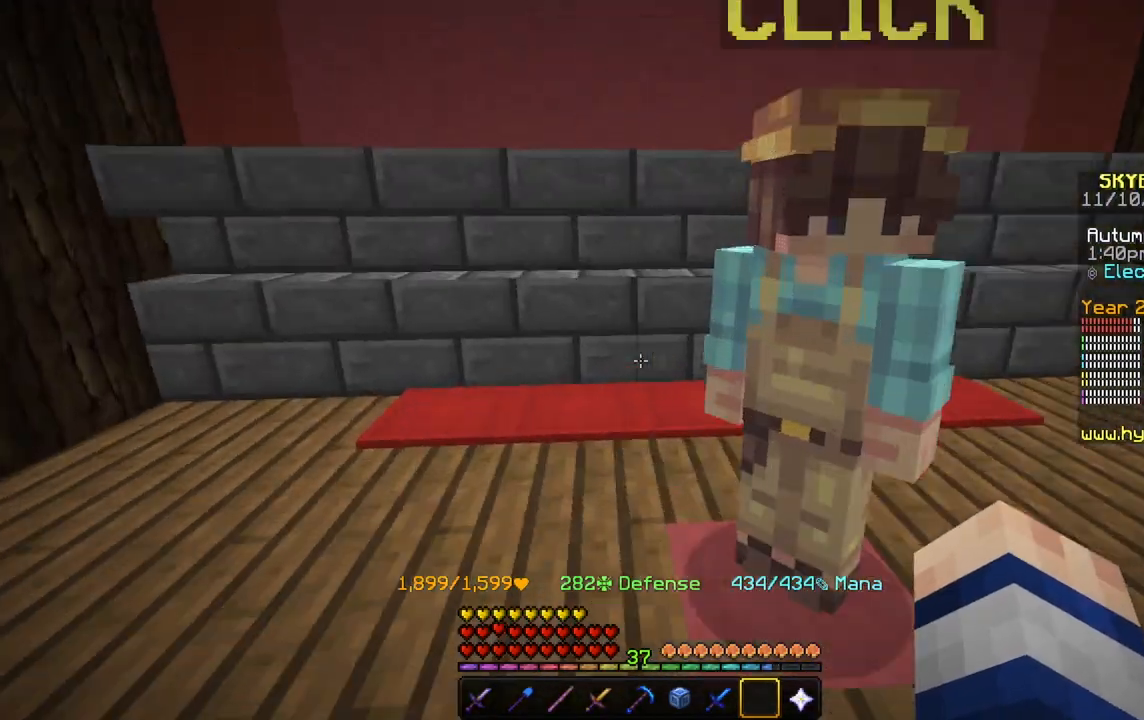
{"keys": [], "mouse": [], "events": [[33, "w", "up"], [100, "d", "up"], [333, "s", "down"], [500, "s", "up"]]}
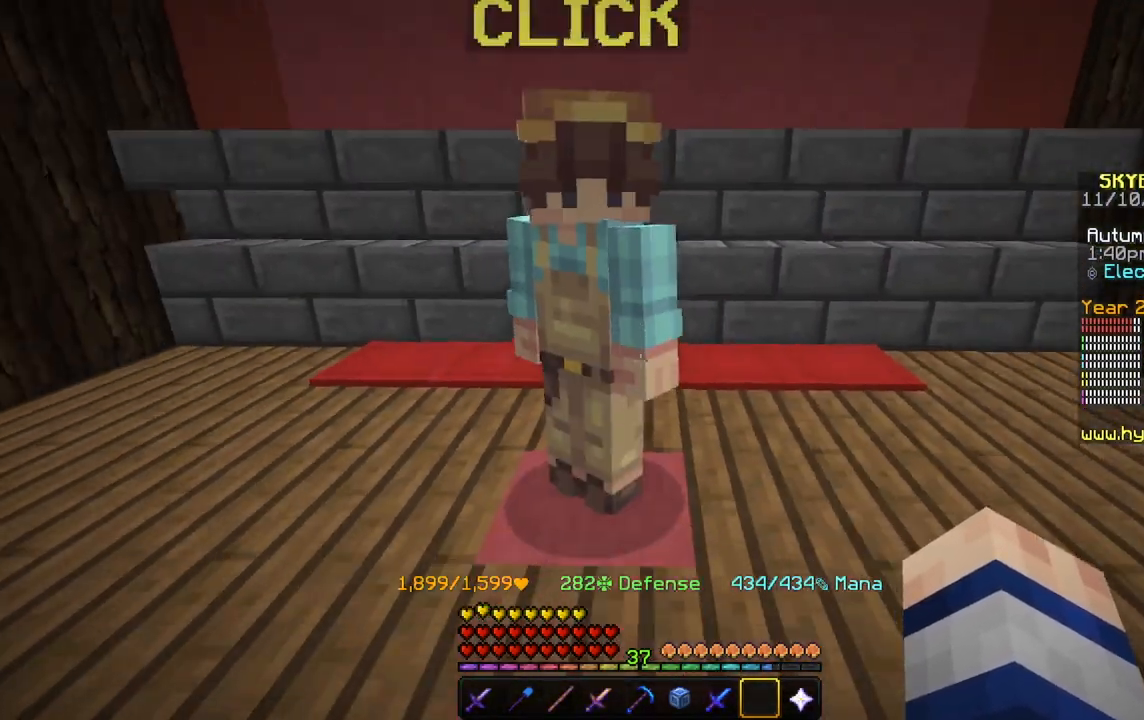
{"keys": [], "mouse": [], "events": []}
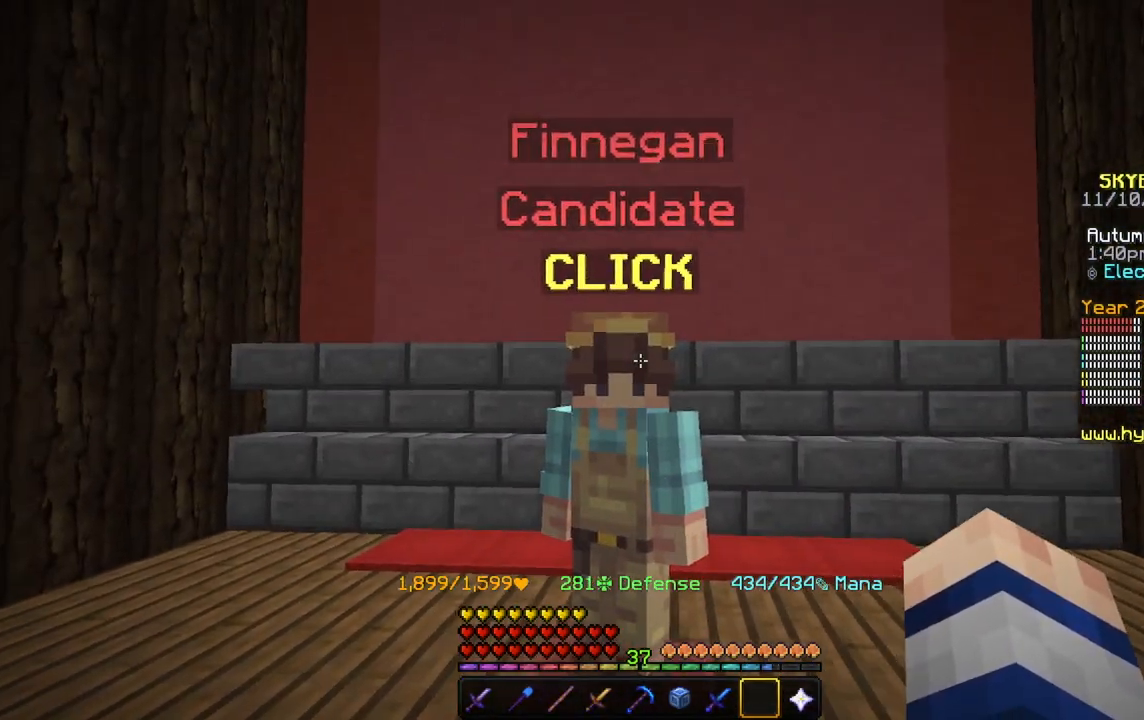
{"keys": [], "mouse": [], "events": []}
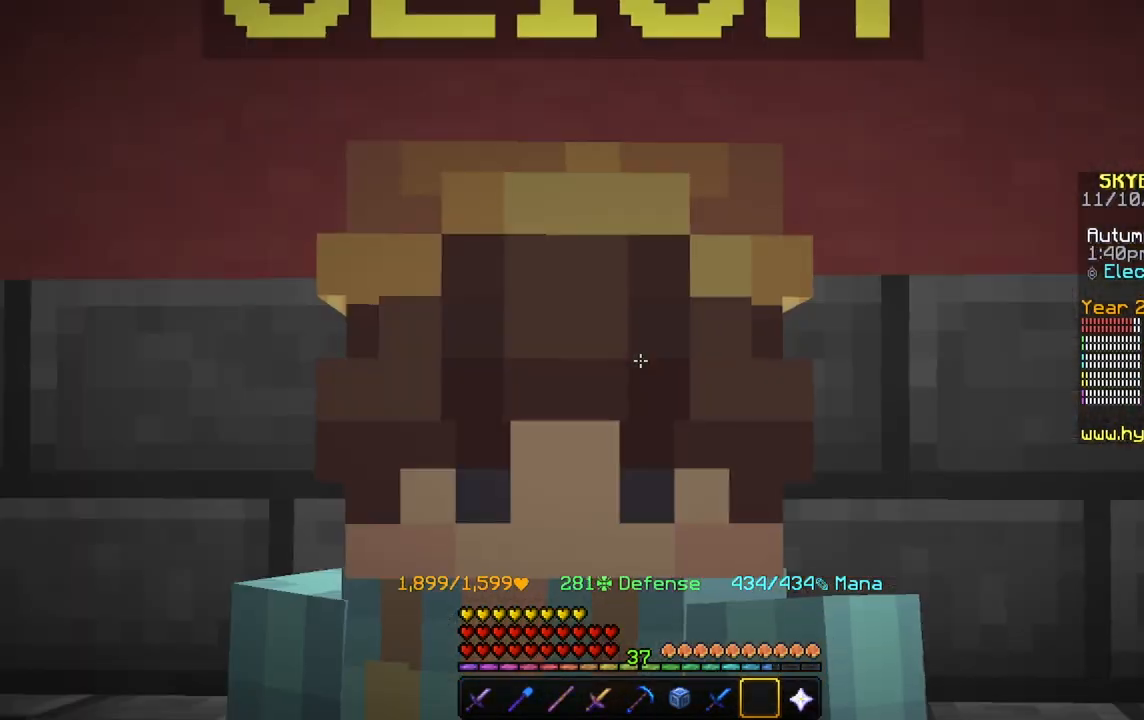
{"keys": [], "mouse": [], "events": []}
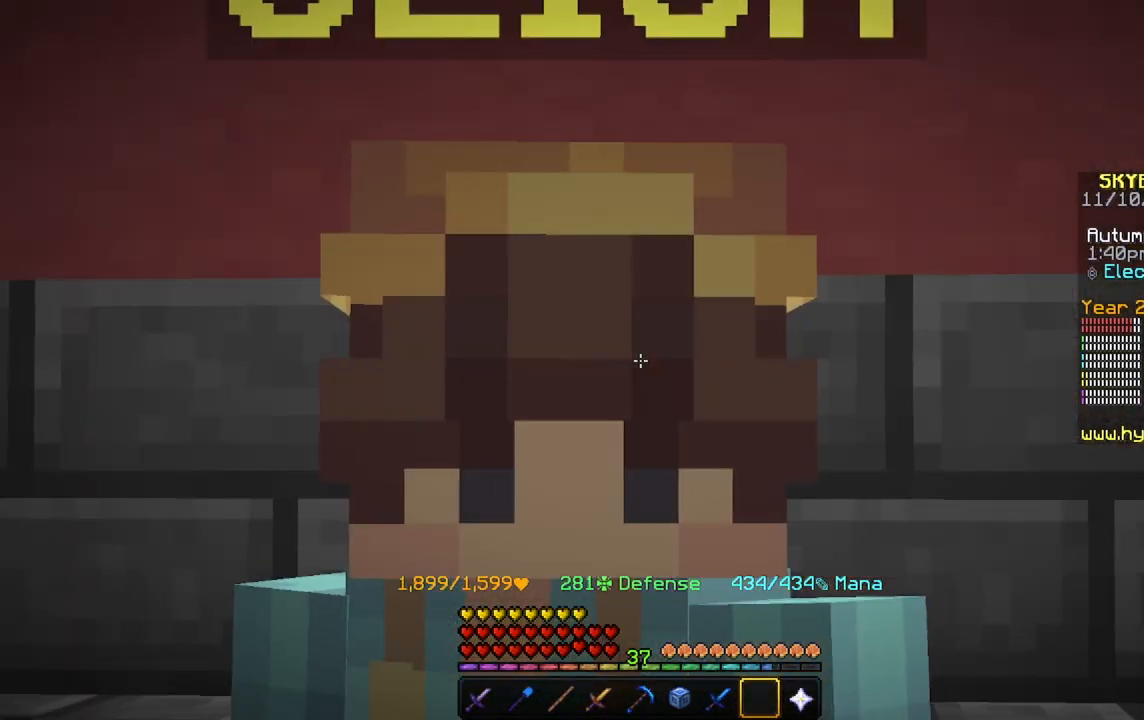
{"keys": [], "mouse": [], "events": []}
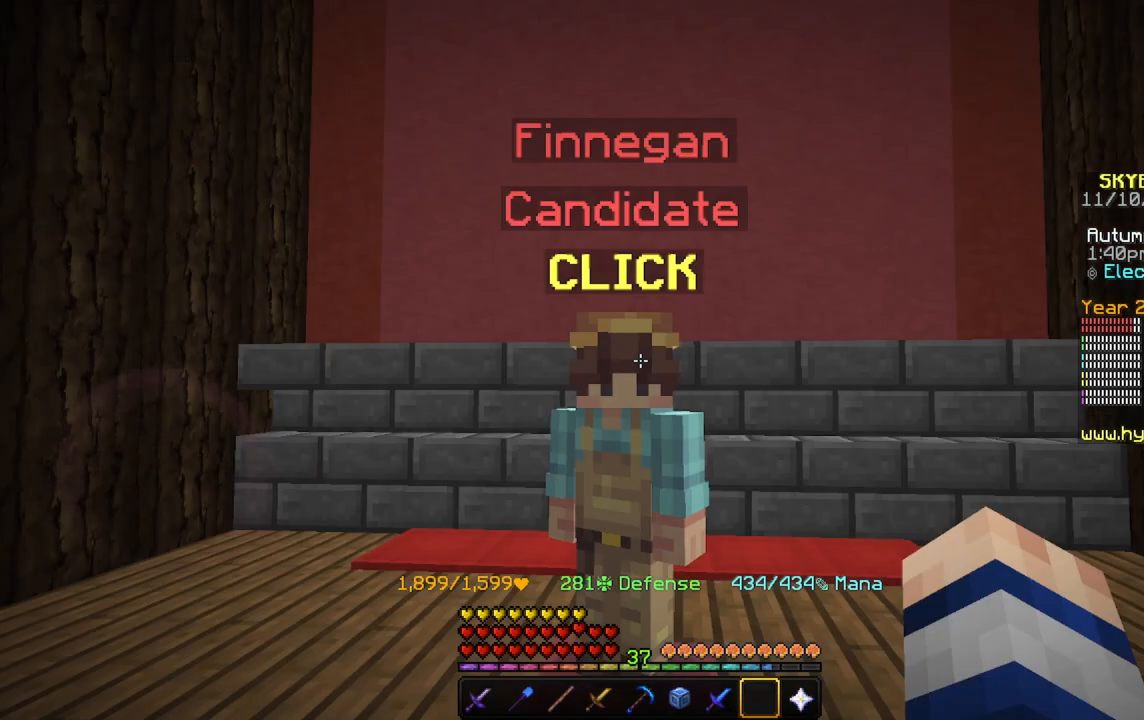
{"keys": [], "mouse": [], "events": []}
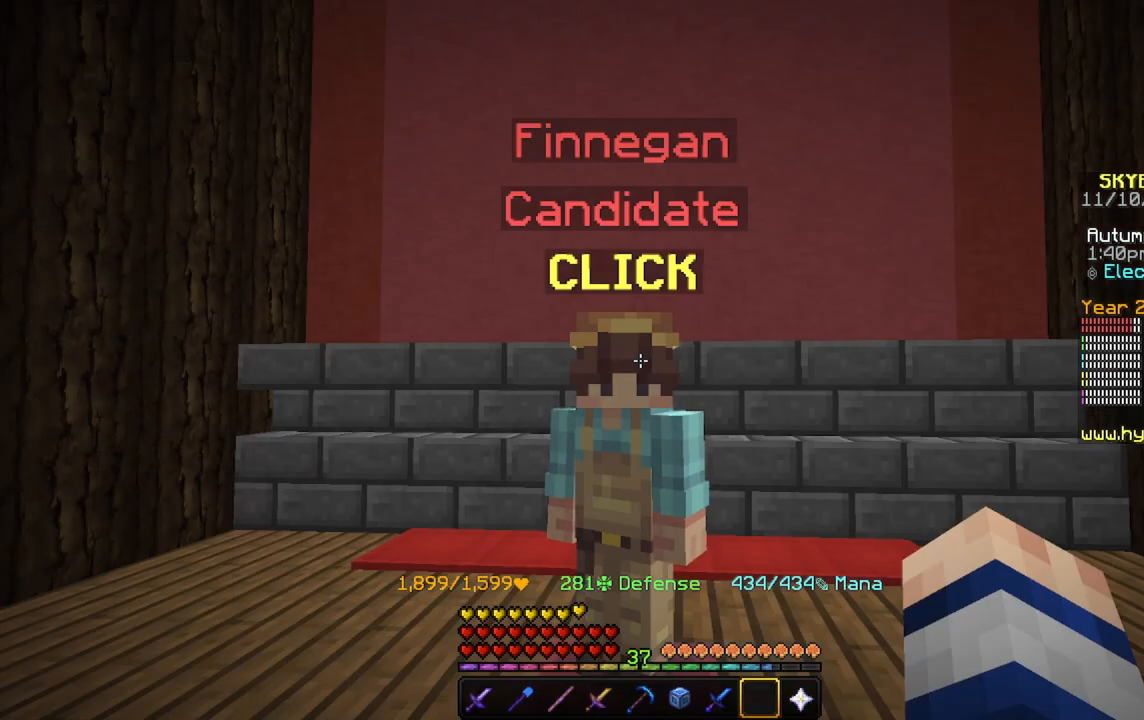
{"keys": [], "mouse": [], "events": []}
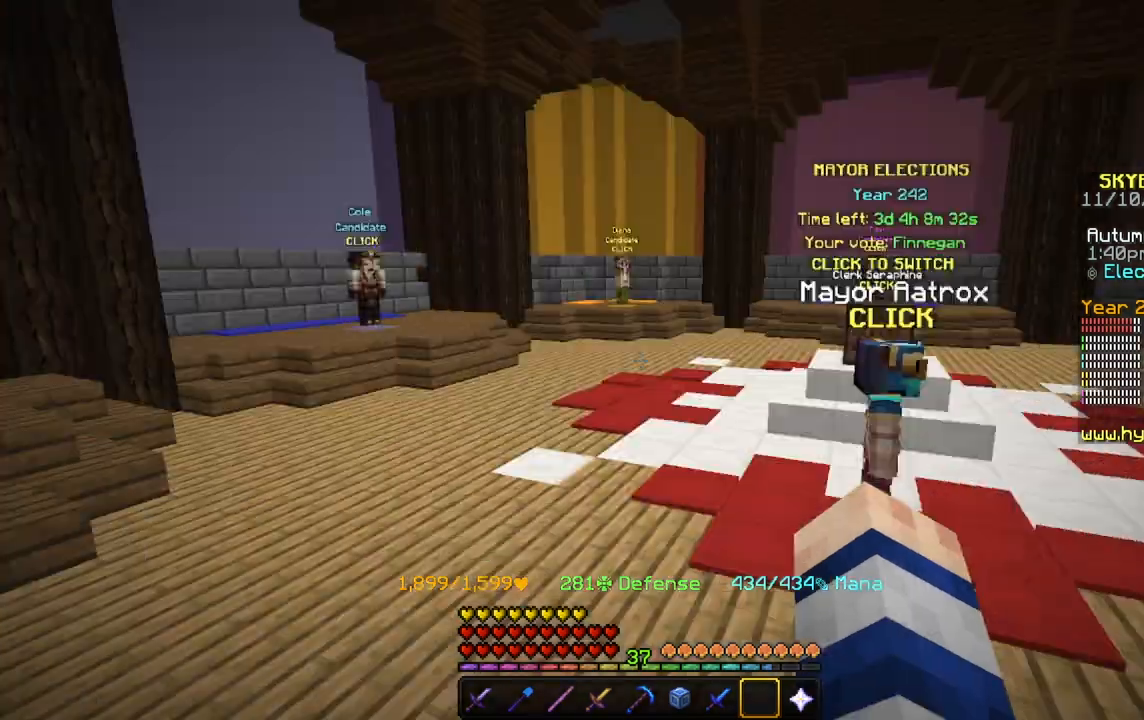
{"keys": ["w"], "mouse": [], "events": [[334, "w", "down"]]}
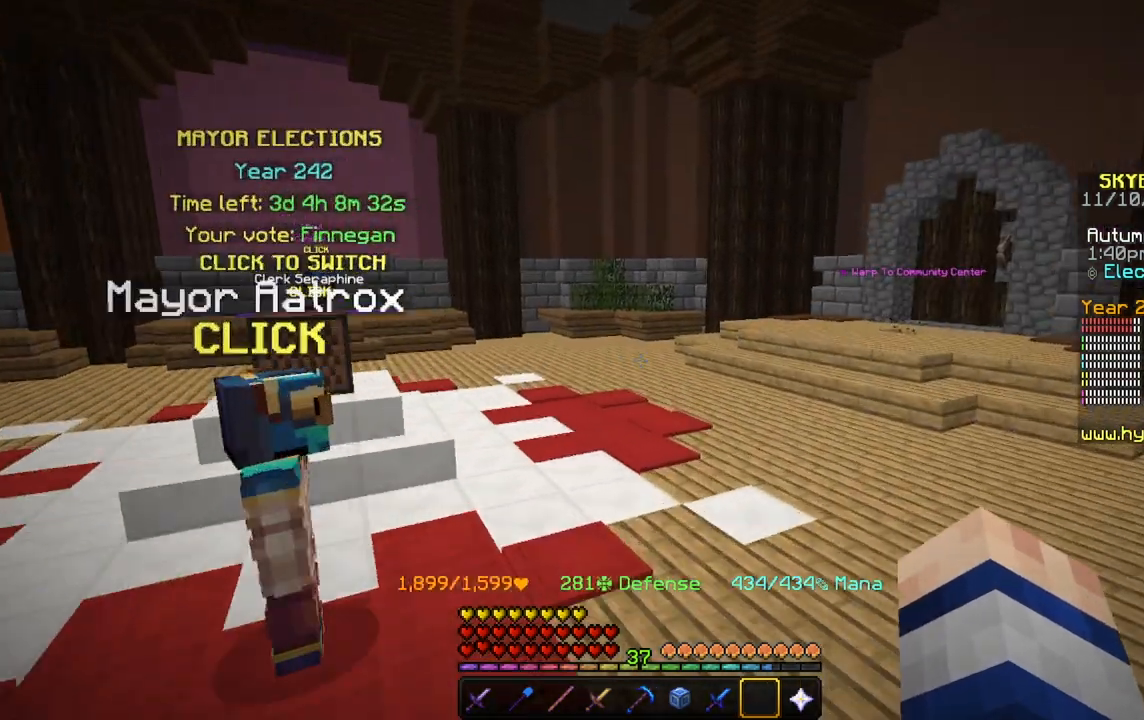
{"keys": ["w"], "mouse": [], "events": [[166, "w", "up"], [400, "w", "down"]]}
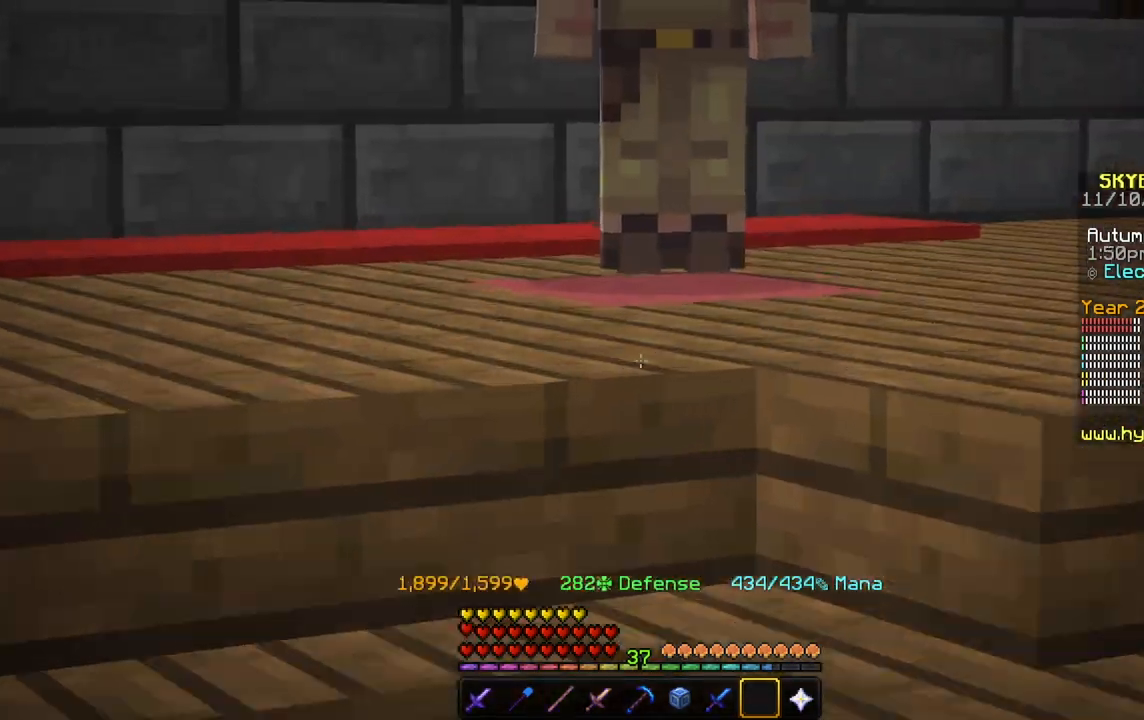
{"keys": [], "mouse": [], "events": [[200, "w", "up"]]}
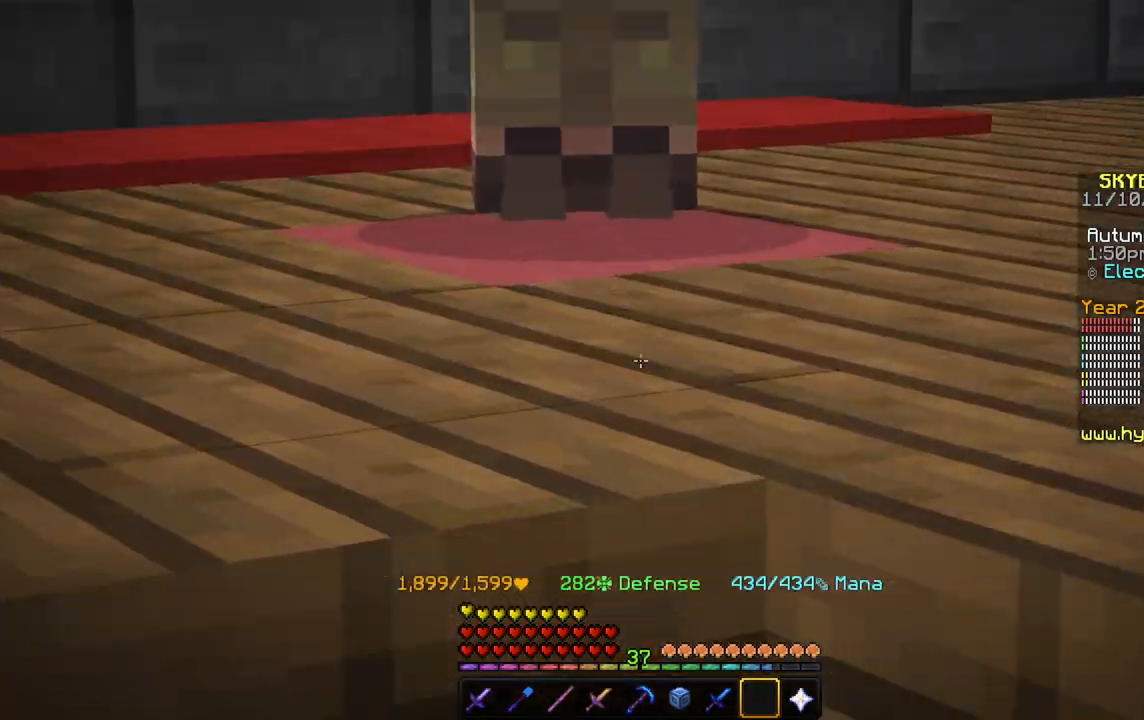
{"keys": [], "mouse": [], "events": []}
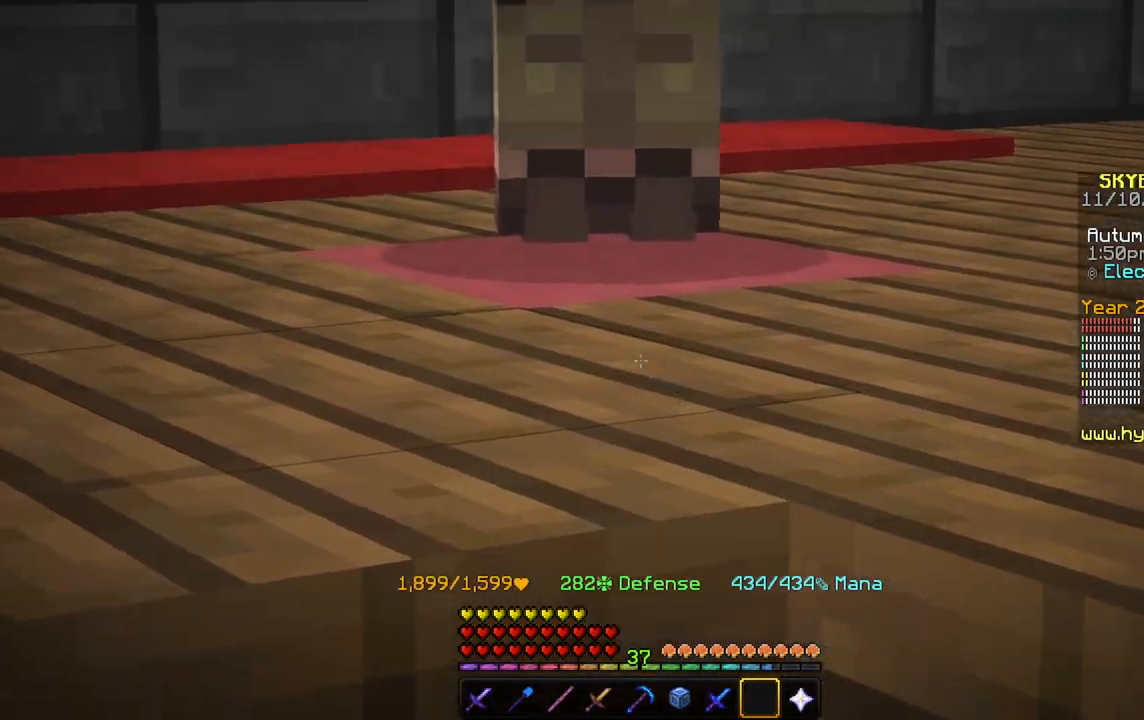
{"keys": [], "mouse": [], "events": []}
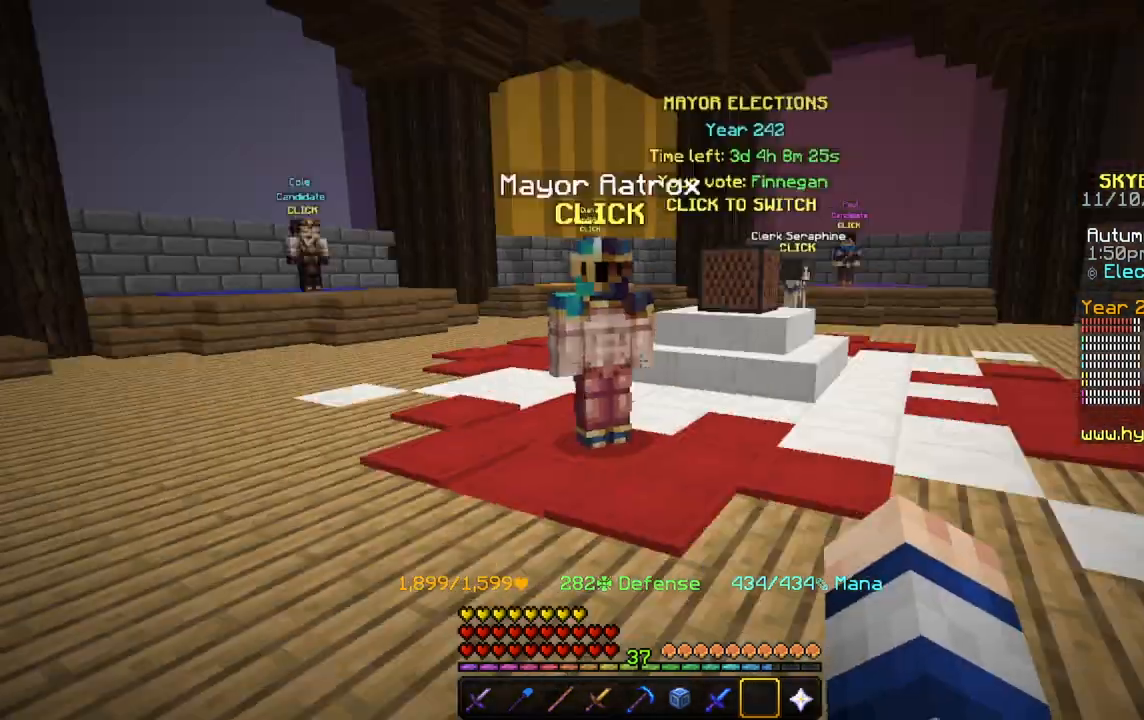
{"keys": ["w"], "mouse": [], "events": [[433, "w", "down"]]}
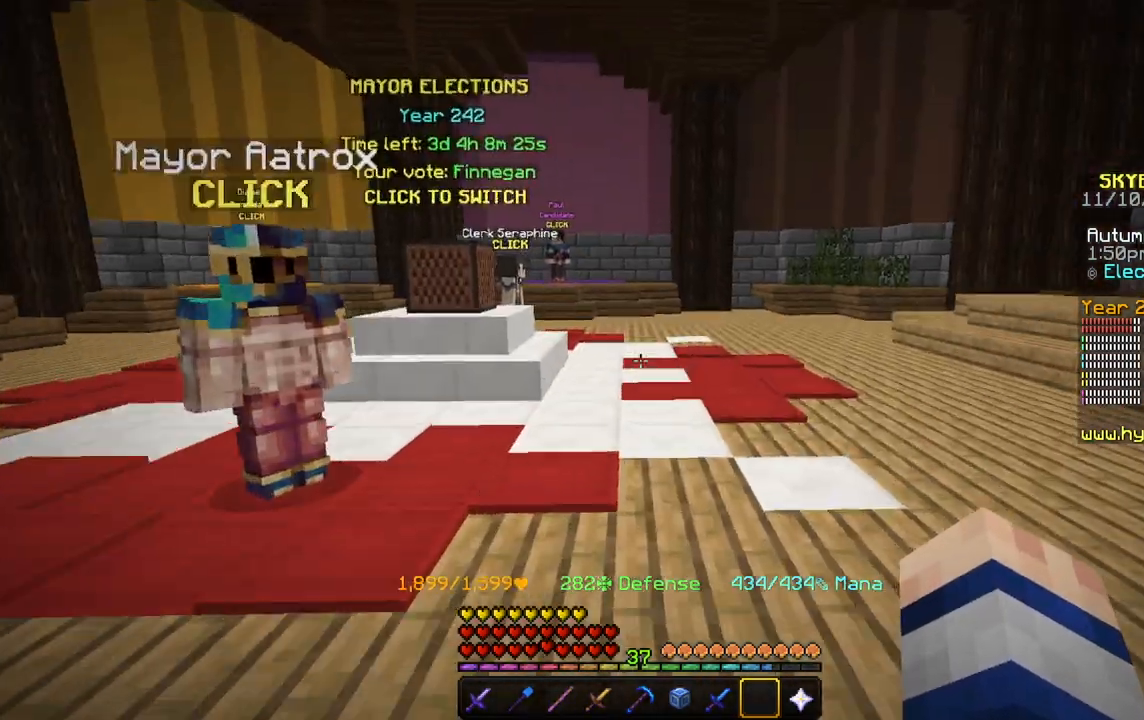
{"keys": ["d", "w"], "mouse": [], "events": [[434, "d", "down"]]}
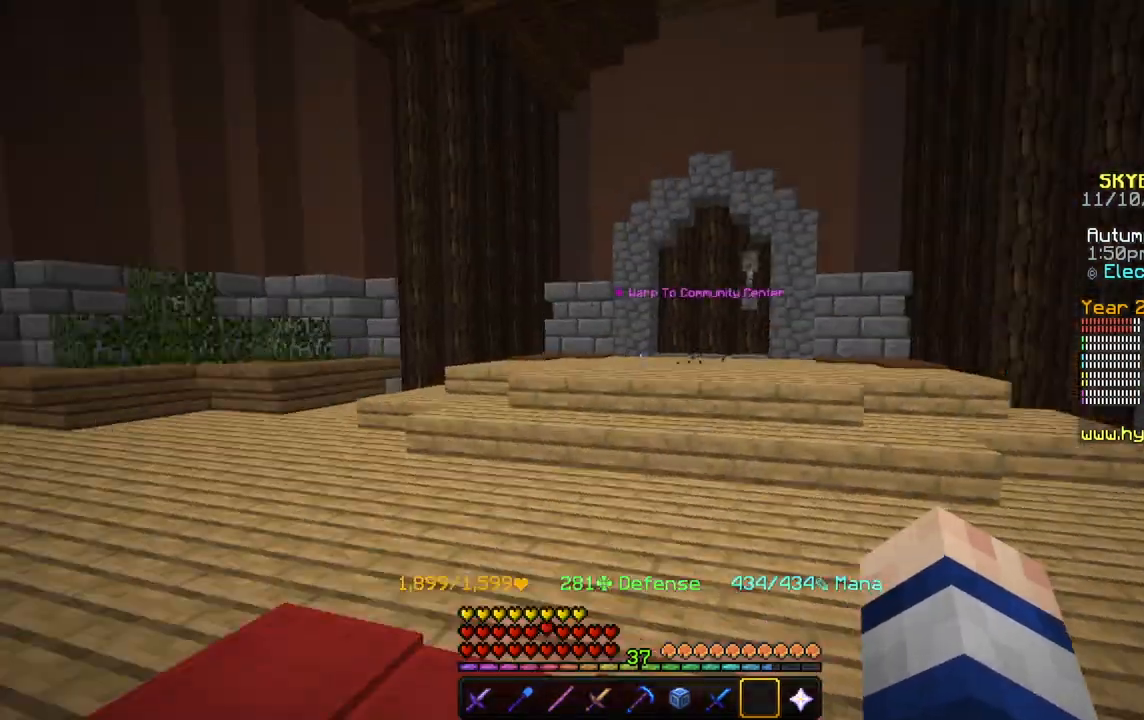
{"keys": ["w"], "mouse": [], "events": [[34, "d", "up"], [201, "space", "down"], [334, "space", "up"]]}
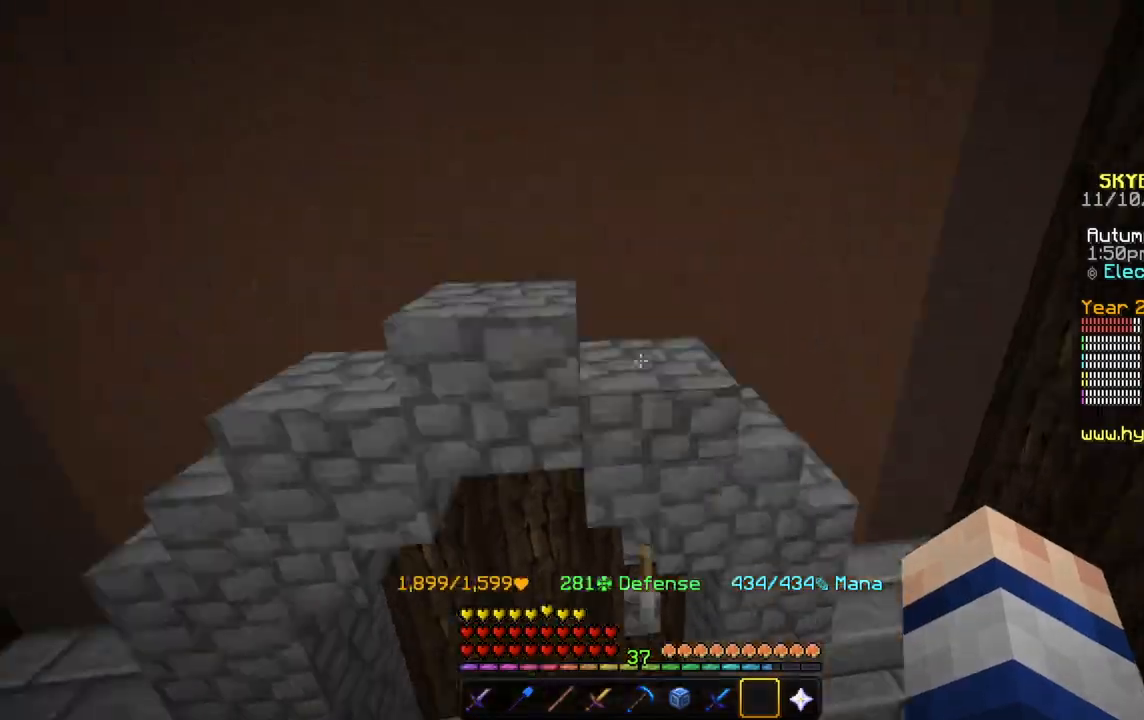
{"keys": [], "mouse": [], "events": [[300, "w", "up"]]}
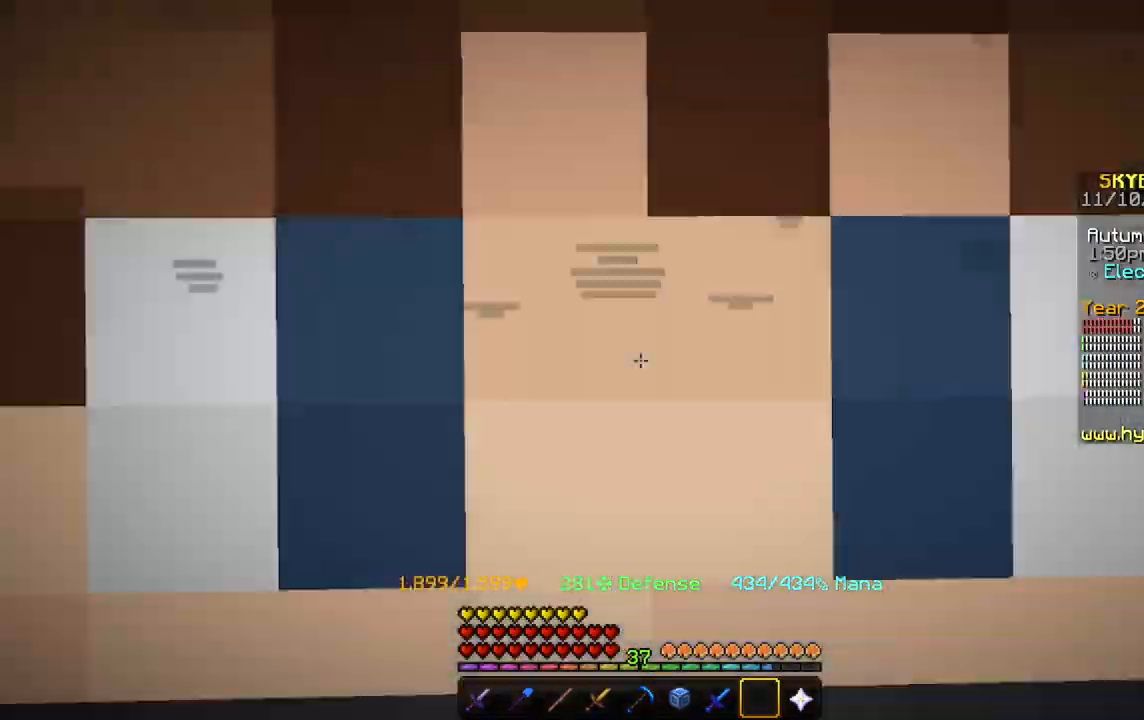
{"keys": ["s"], "mouse": [], "events": [[100, "s", "down"]]}
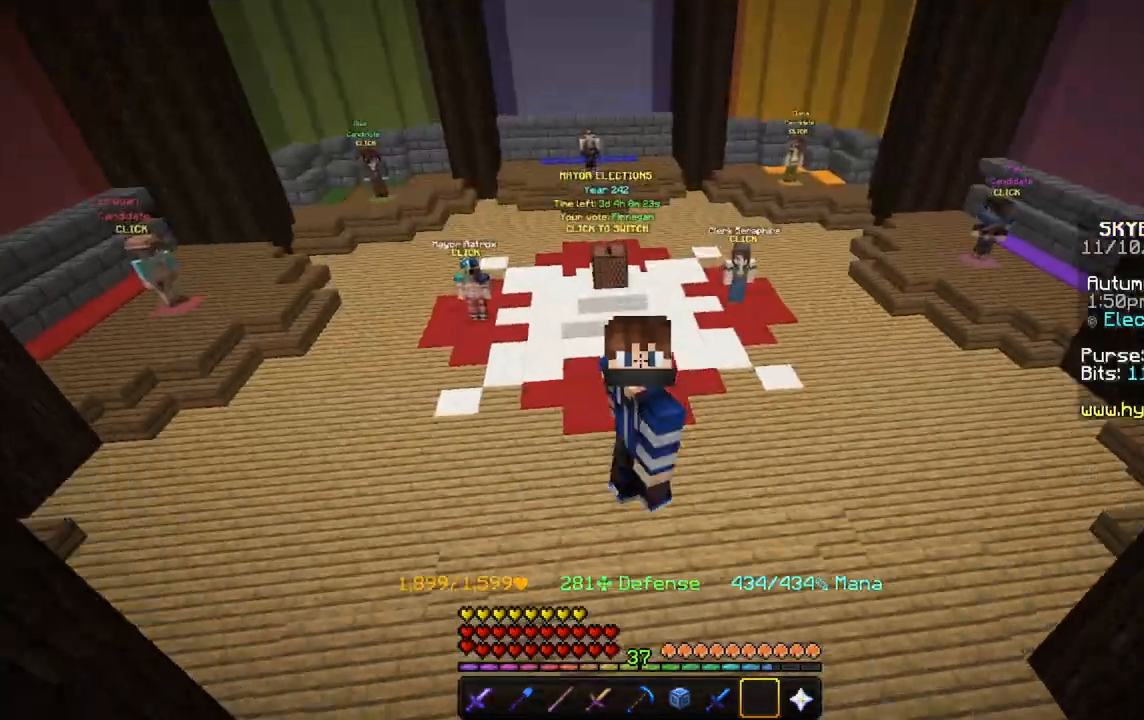
{"keys": ["s"], "mouse": [], "events": []}
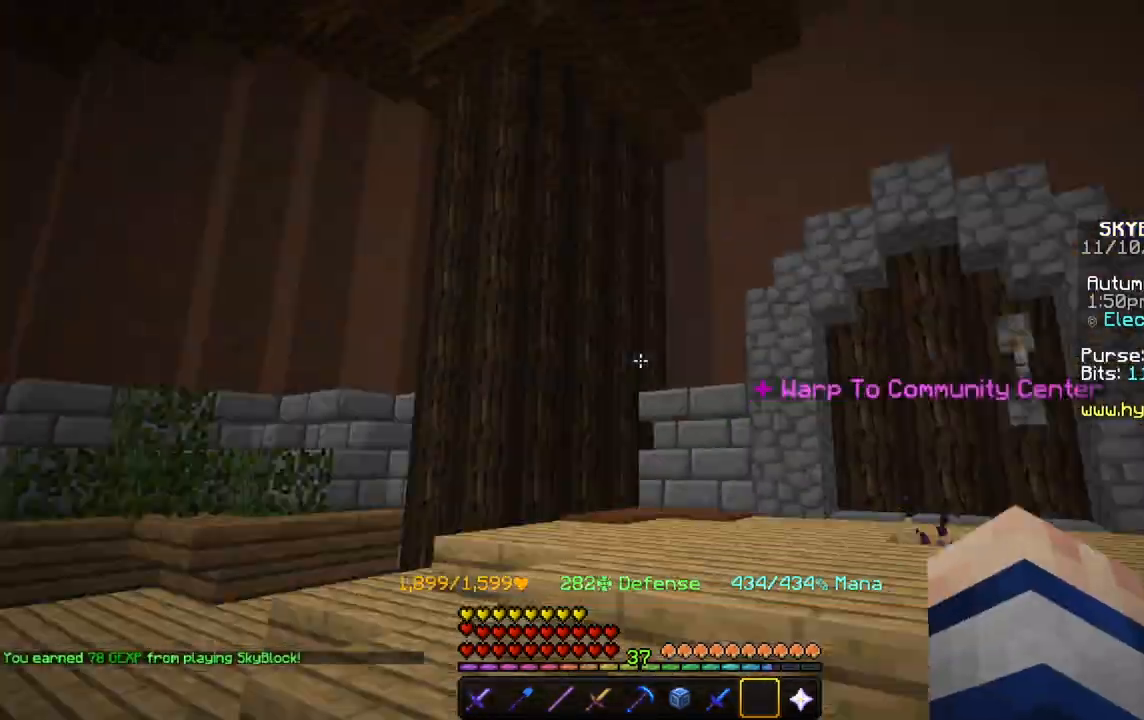
{"keys": [], "mouse": [], "events": [[101, "s", "up"], [301, "w", "down"], [501, "w", "up"]]}
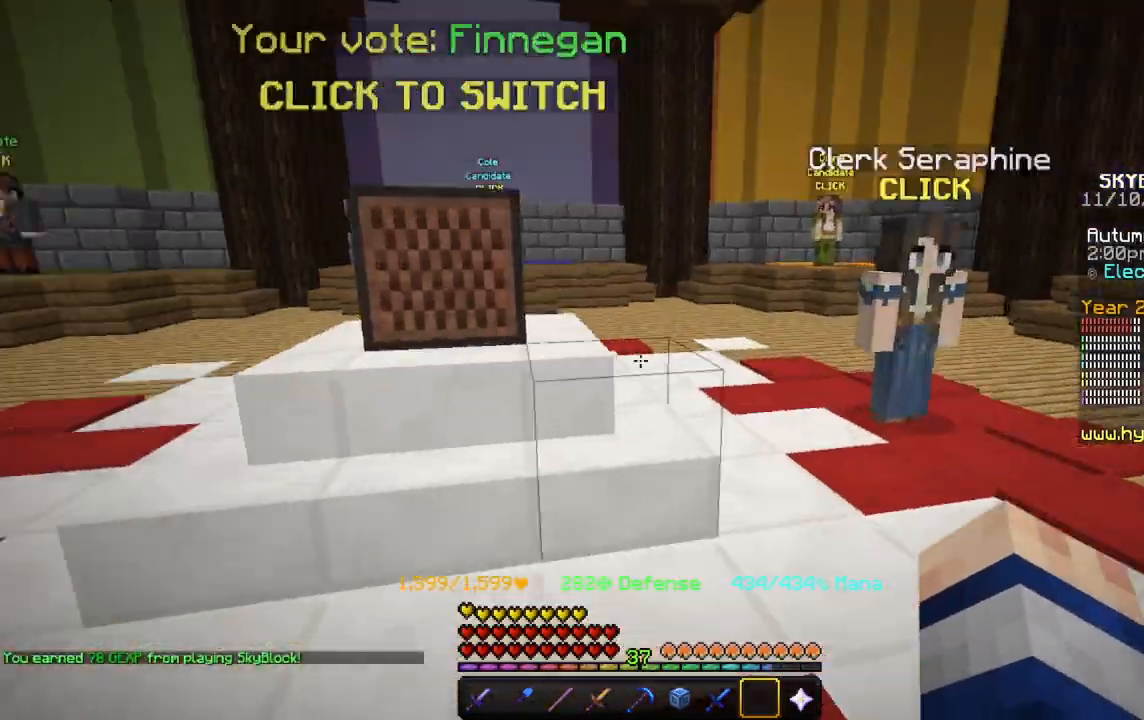
{"keys": [], "mouse": ["left"], "events": [[200, "mouse_left", "down"], [334, "mouse_left", "up"], [467, "mouse_left", "down"]]}